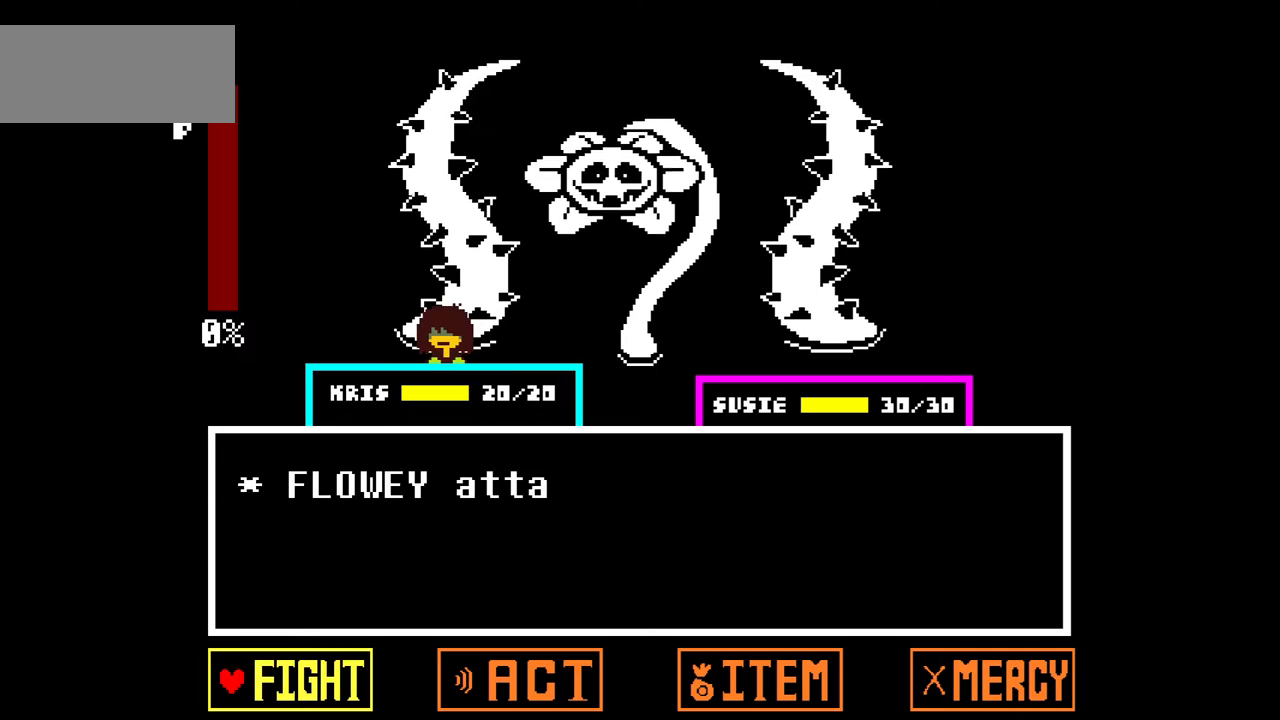
Gameplay with keyboard; each line is a JSON object with the keys held at the frame after it. "events" lists presses ("down") and releases ("up") of "c", "down", "left", "right", "up", "x" and "z" between this image and that frame as [ms after this image, input, new state], when the widget could be followed in between. No other keys are recorded. Mouse input is not recorded.
{"keys": ["x"], "events": [[434, "x", "down"]]}
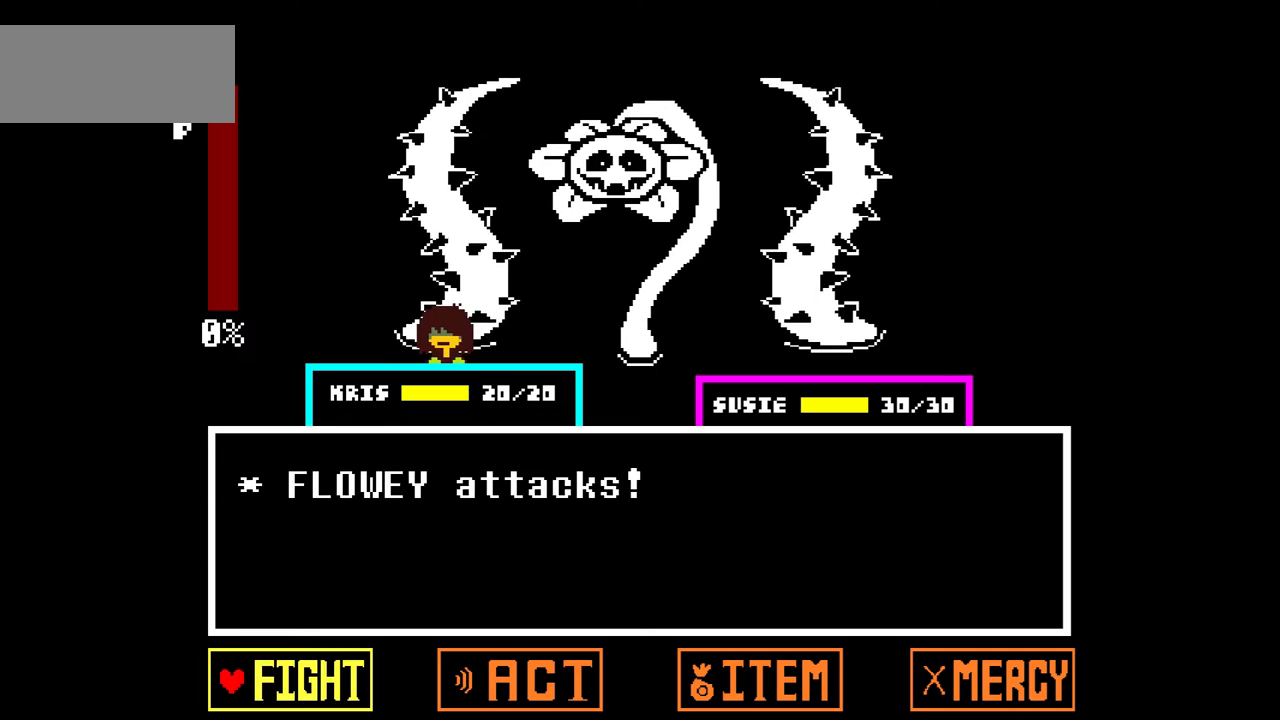
{"keys": ["z"], "events": [[33, "x", "up"], [167, "z", "down"], [267, "z", "up"], [300, "z", "down"], [400, "z", "up"], [501, "z", "down"]]}
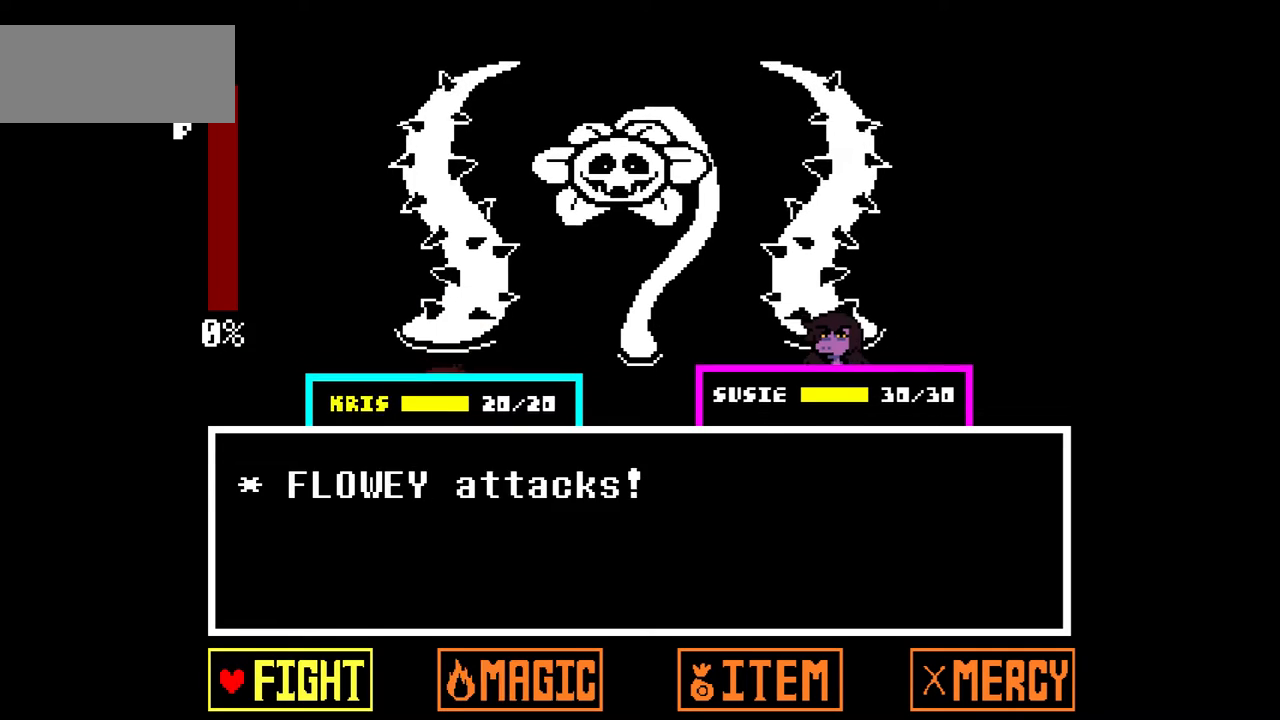
{"keys": [], "events": [[100, "z", "up"], [233, "z", "down"], [266, "z", "up"]]}
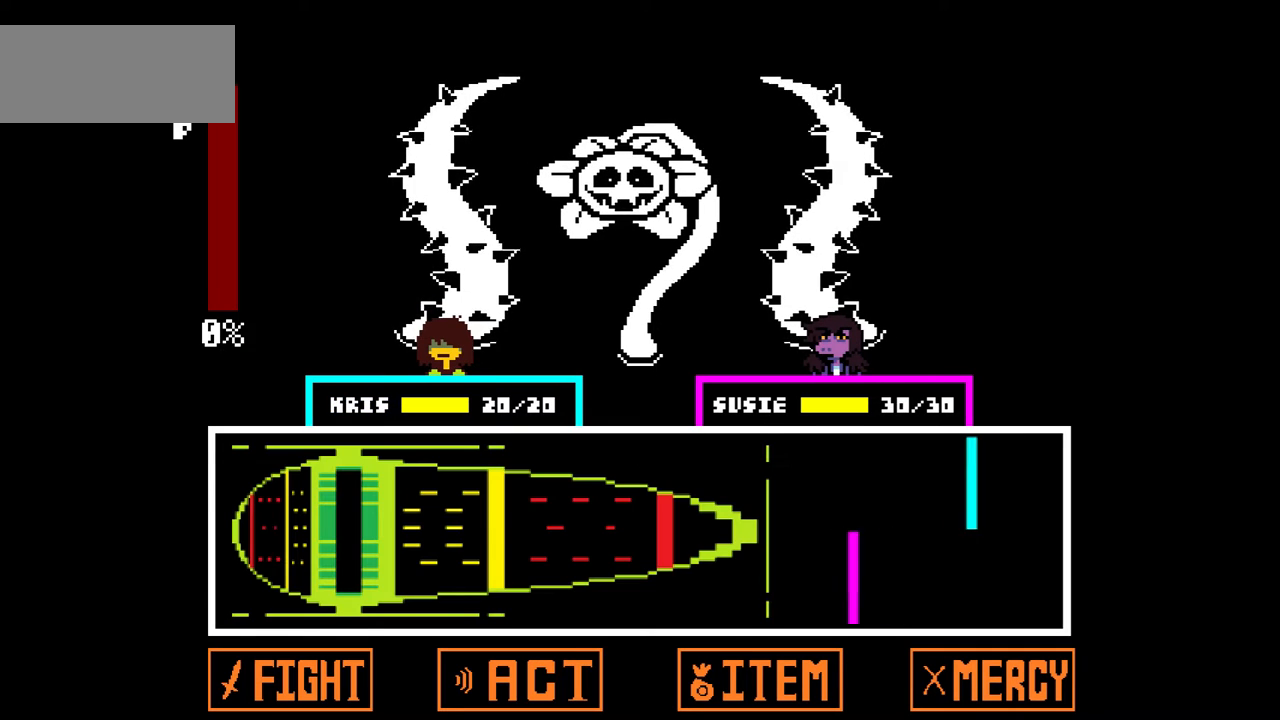
{"keys": [], "events": []}
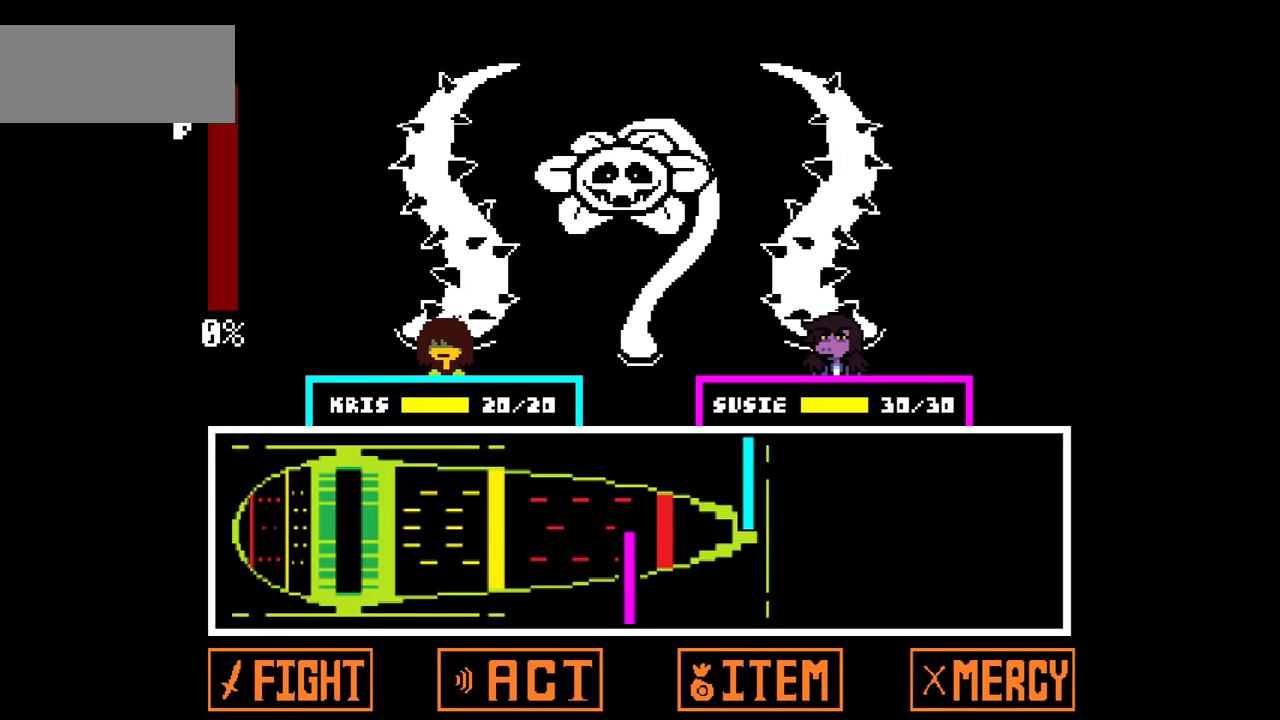
{"keys": [], "events": []}
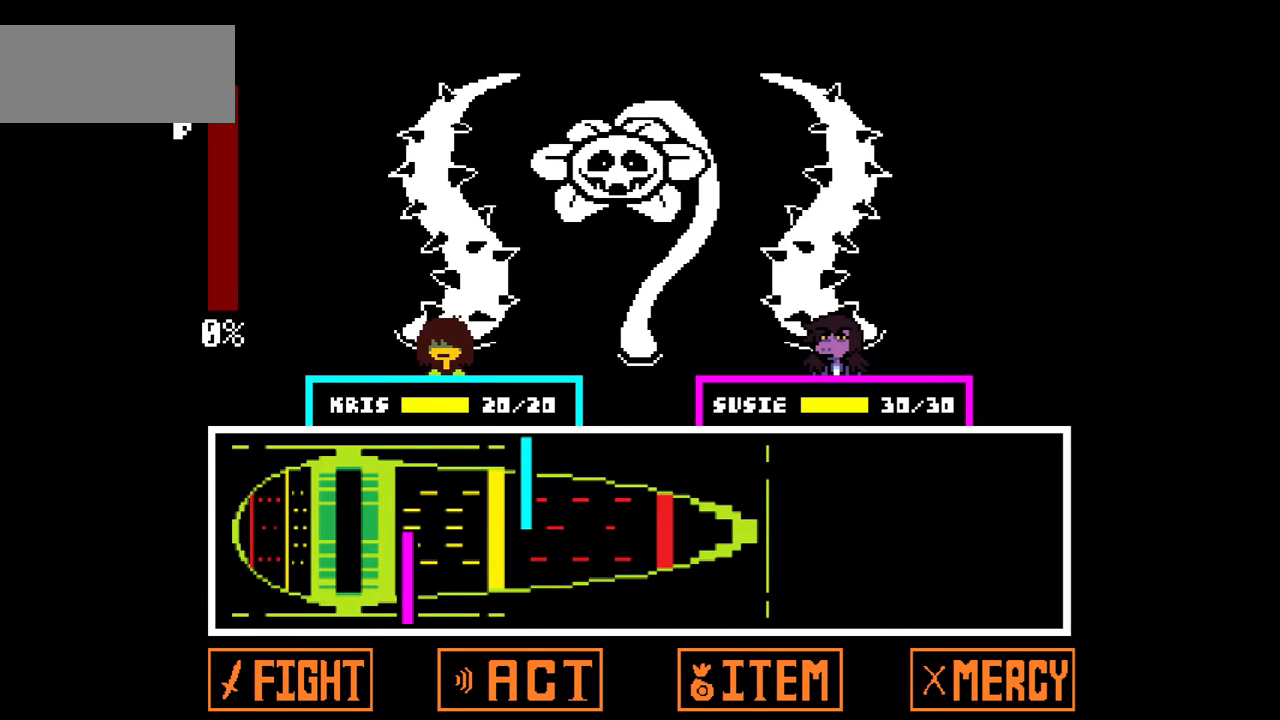
{"keys": ["z"], "events": [[167, "z", "down"], [267, "z", "up"], [334, "z", "down"]]}
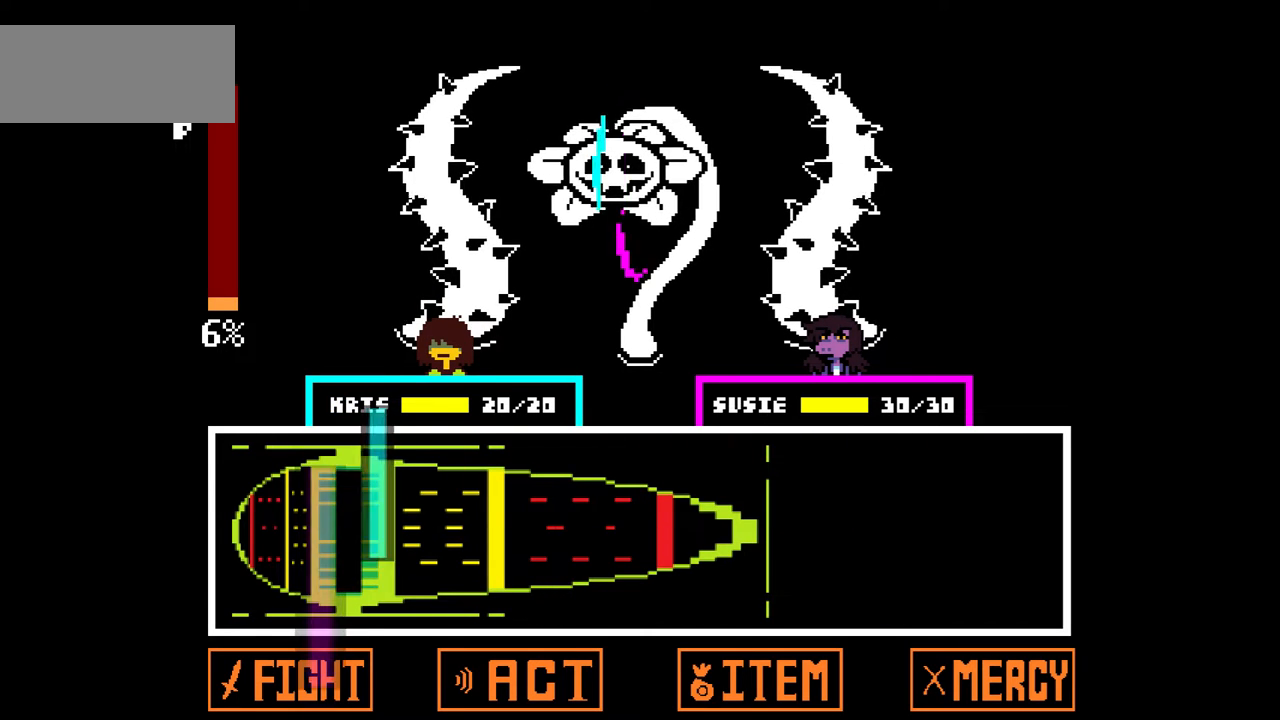
{"keys": [], "events": [[100, "z", "up"]]}
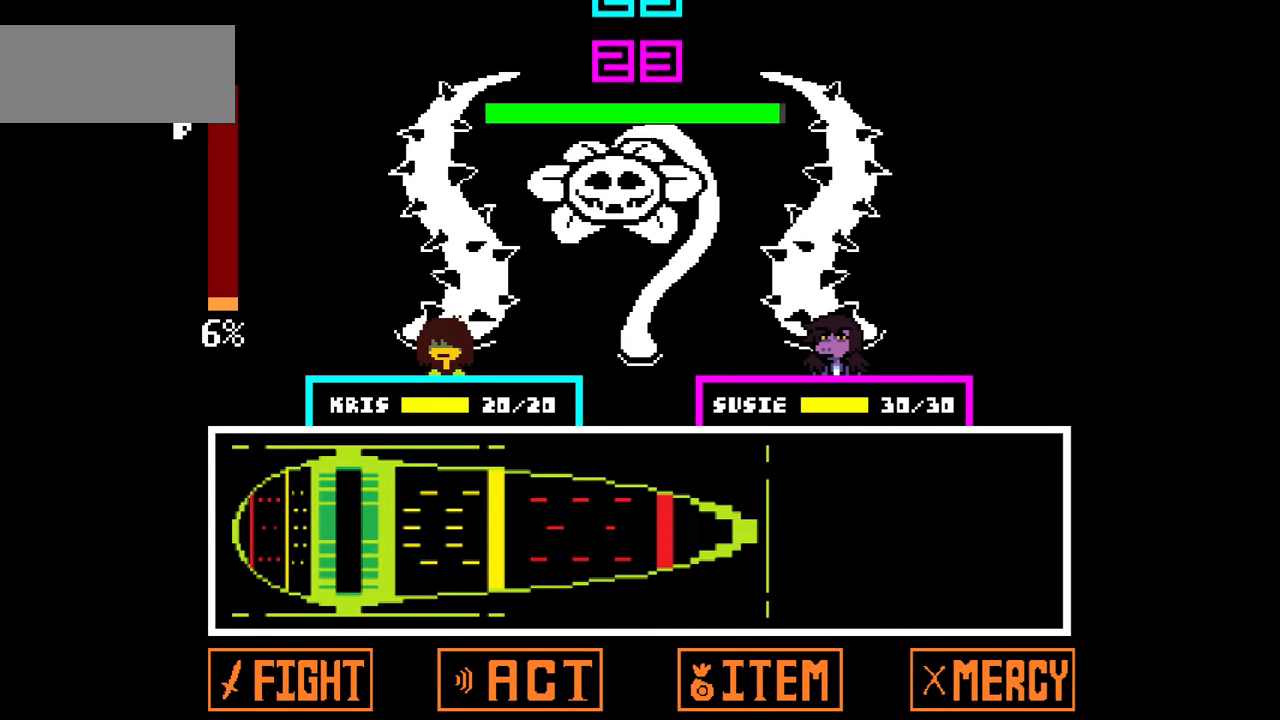
{"keys": [], "events": []}
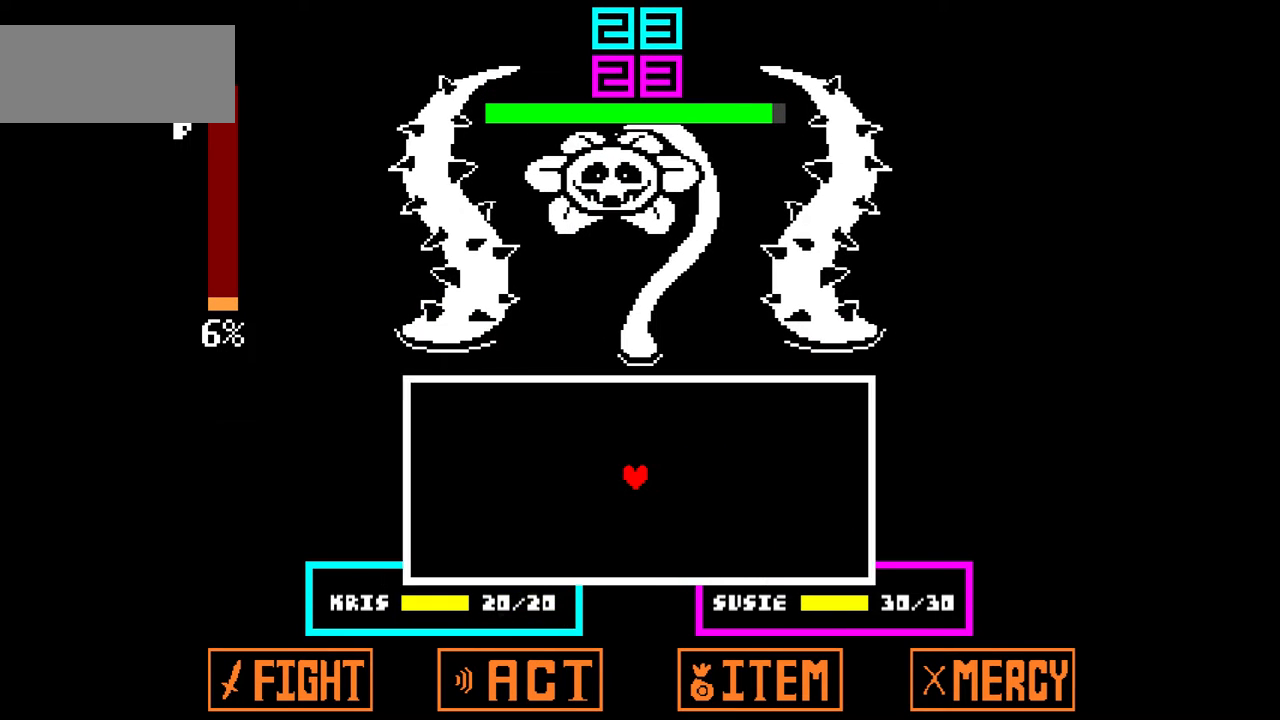
{"keys": [], "events": []}
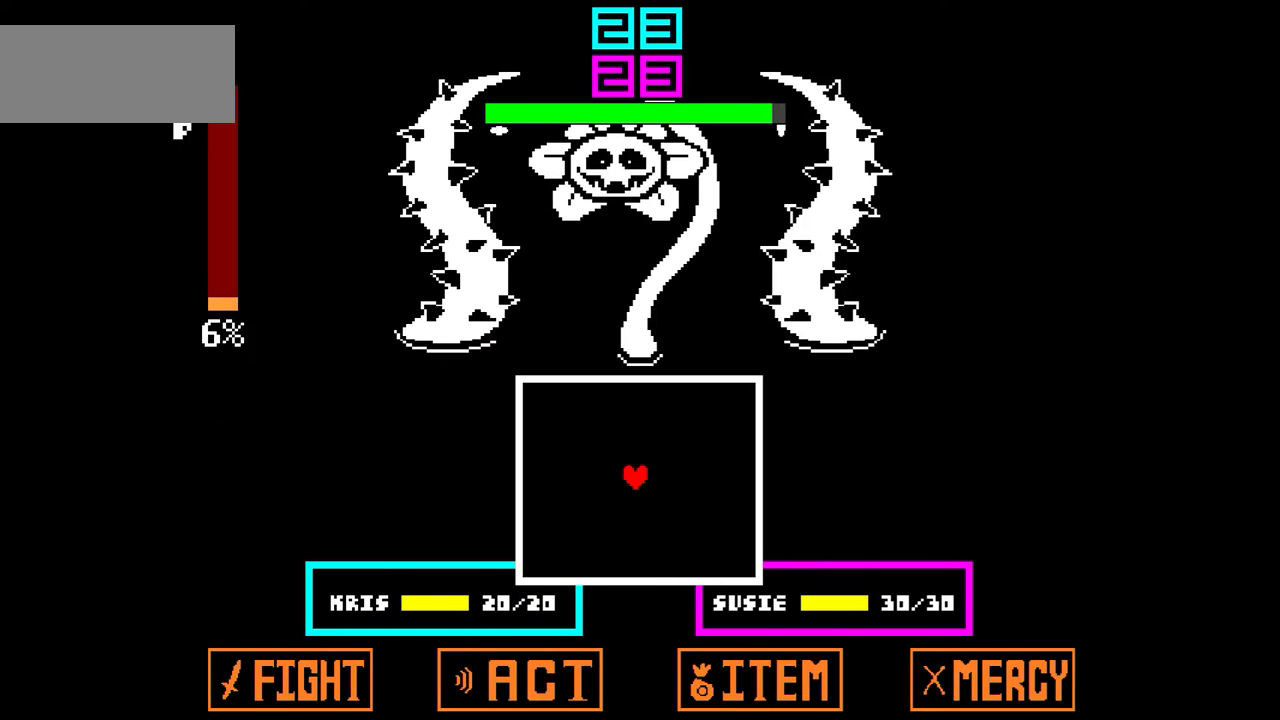
{"keys": ["down", "left"], "events": [[334, "down", "down"], [334, "left", "down"]]}
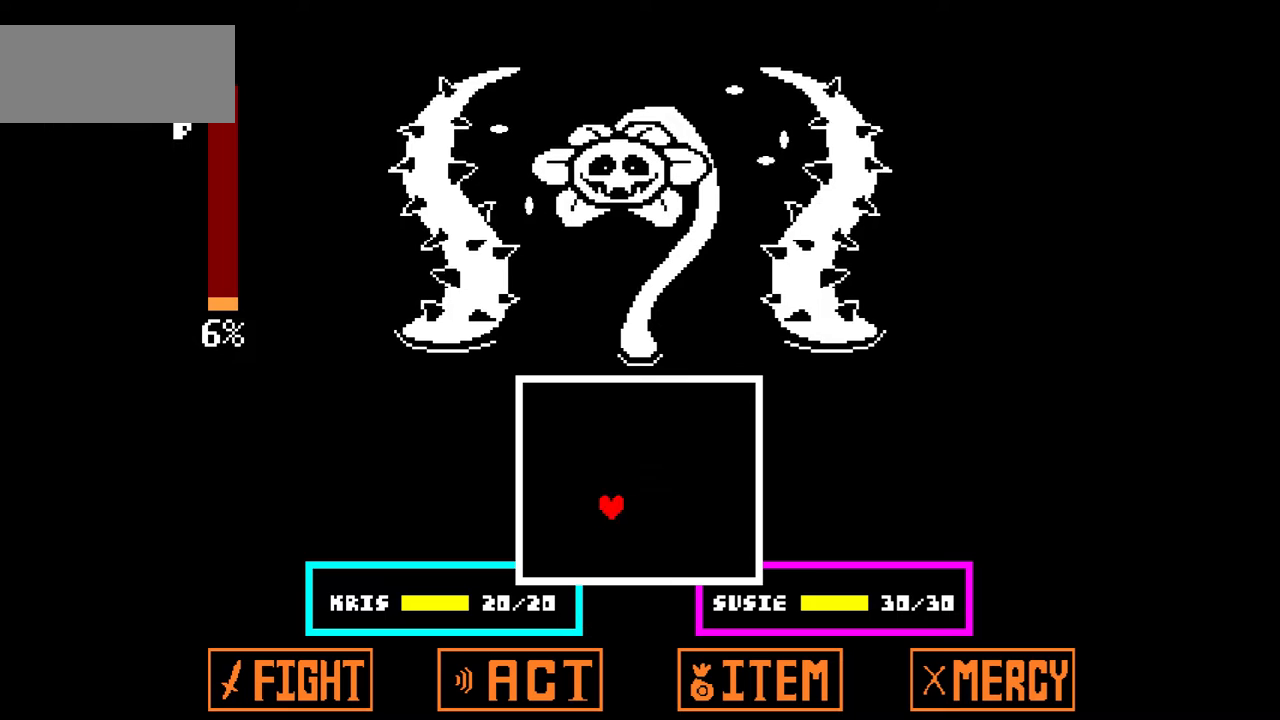
{"keys": [], "events": [[100, "left", "up"], [100, "right", "down"], [400, "down", "up"], [400, "right", "up"]]}
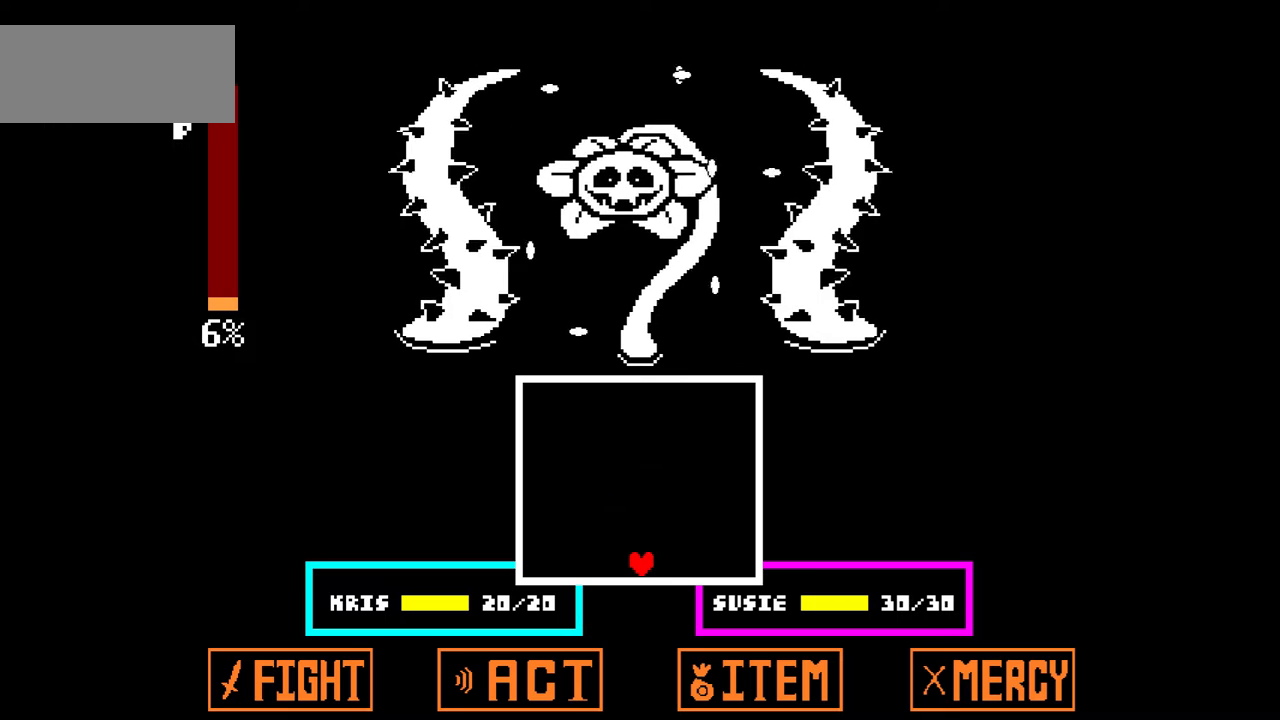
{"keys": [], "events": [[100, "right", "down"], [167, "right", "up"], [367, "right", "down"], [467, "right", "up"]]}
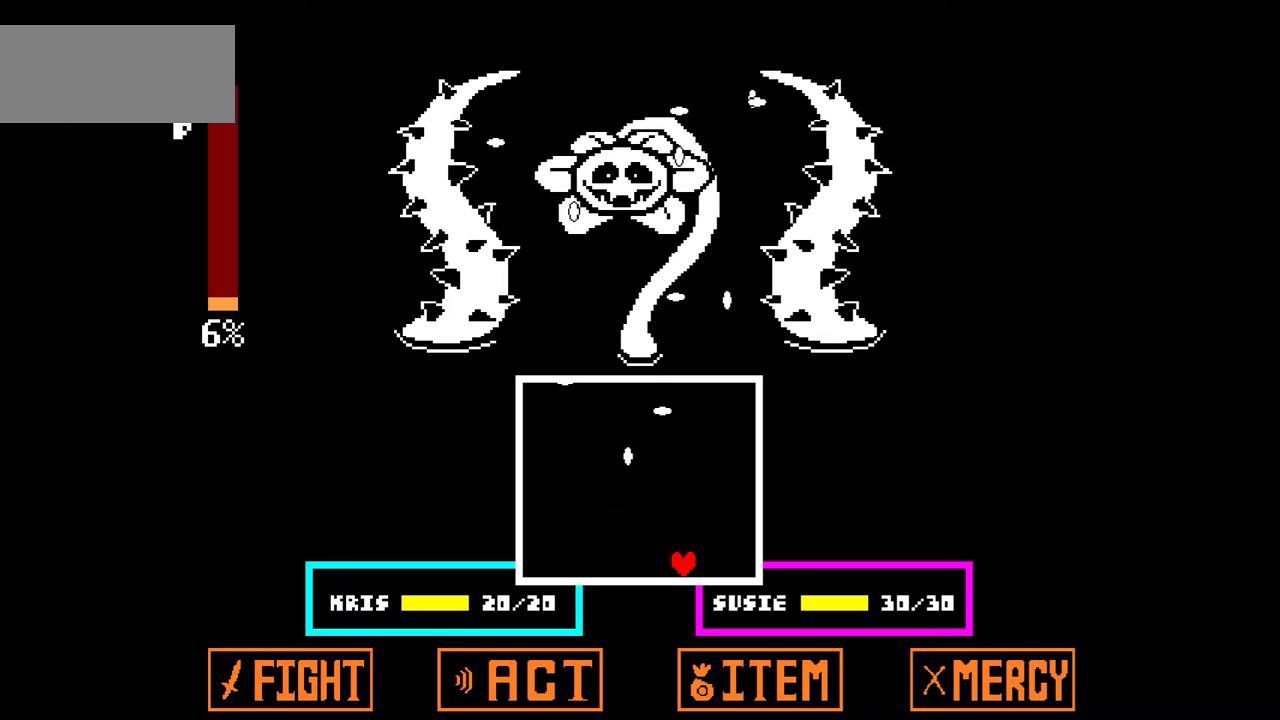
{"keys": [], "events": [[67, "right", "down"], [101, "up", "down"], [368, "right", "up"], [368, "up", "up"]]}
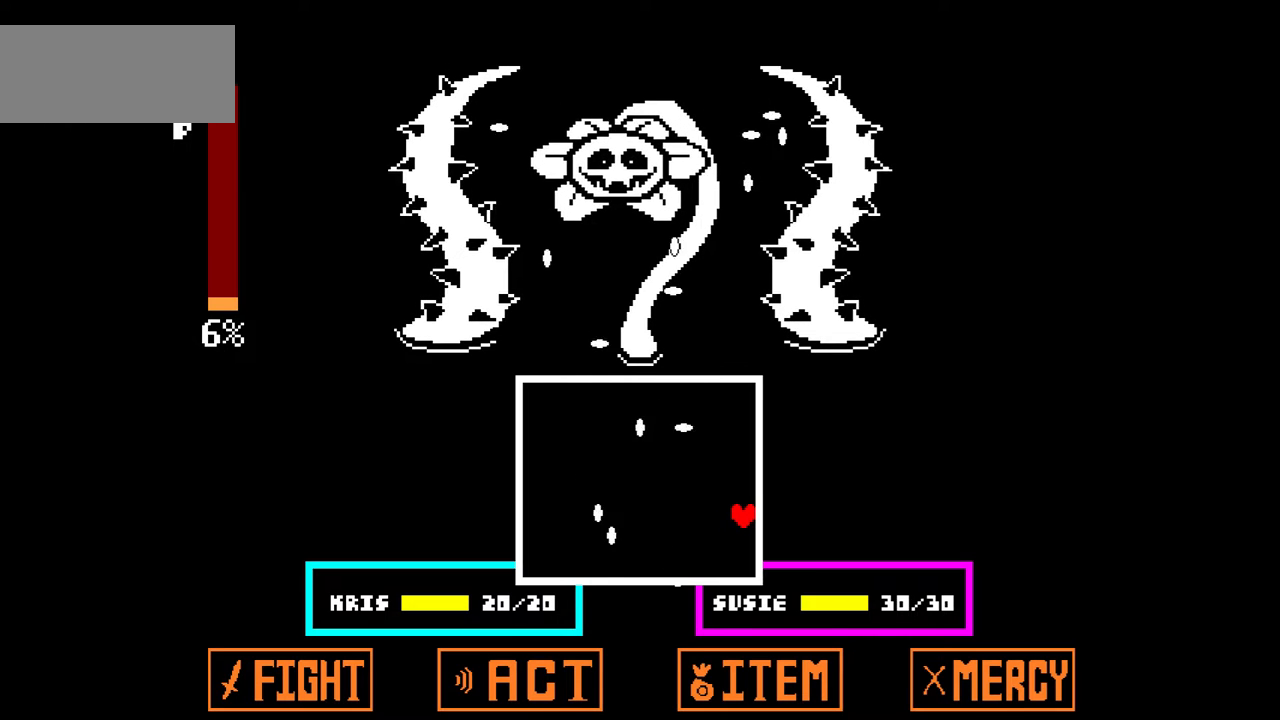
{"keys": [], "events": [[300, "up", "down"], [400, "up", "up"]]}
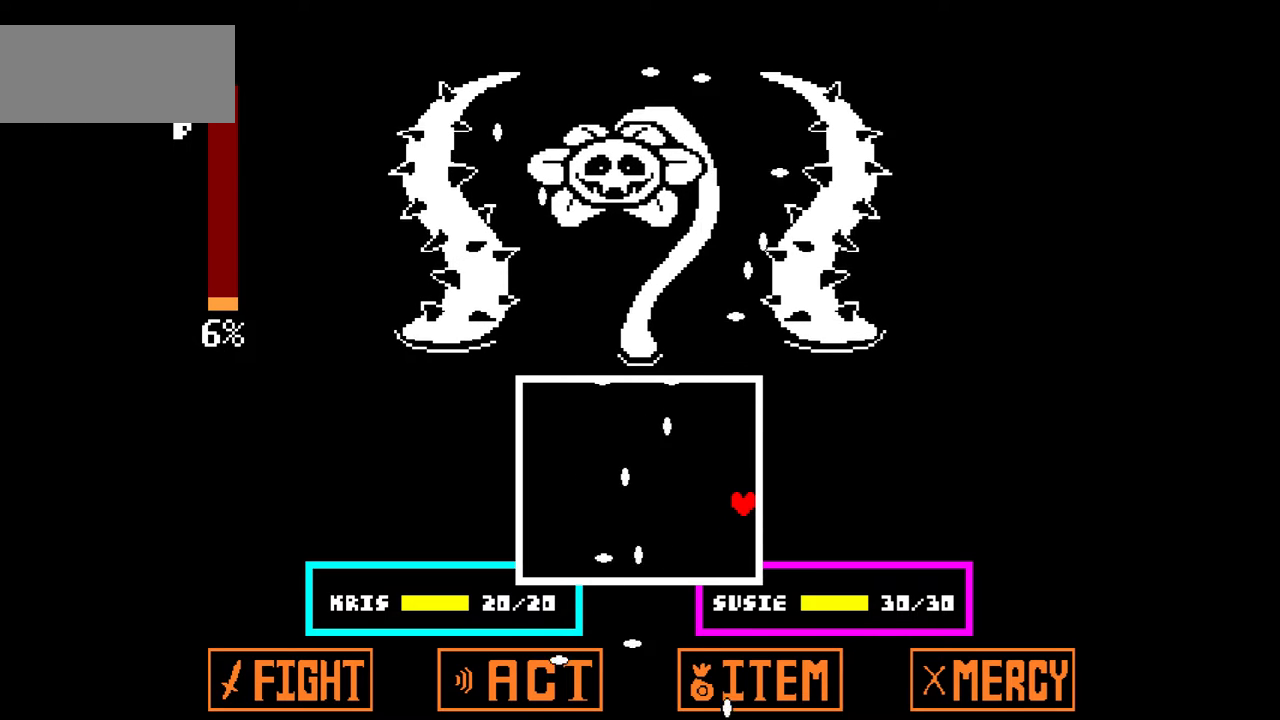
{"keys": ["left"], "events": [[300, "left", "down"]]}
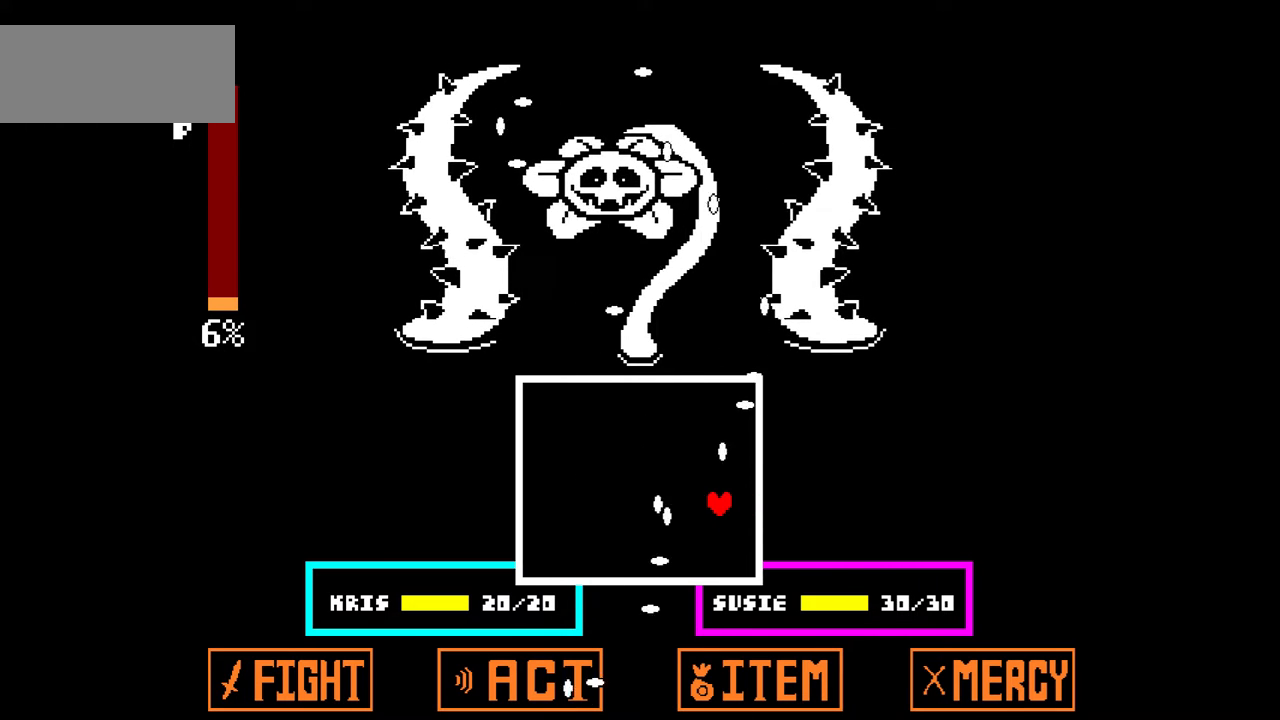
{"keys": [], "events": [[100, "down", "down"], [267, "down", "up"], [334, "left", "up"]]}
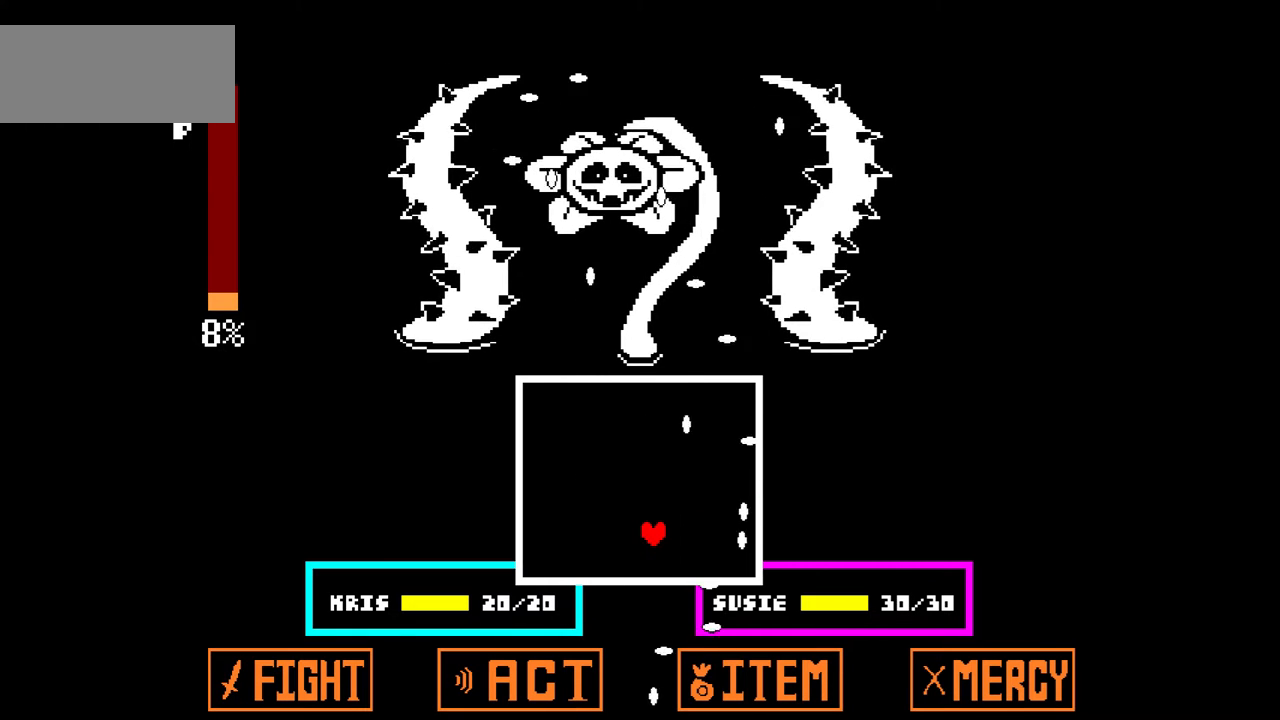
{"keys": [], "events": []}
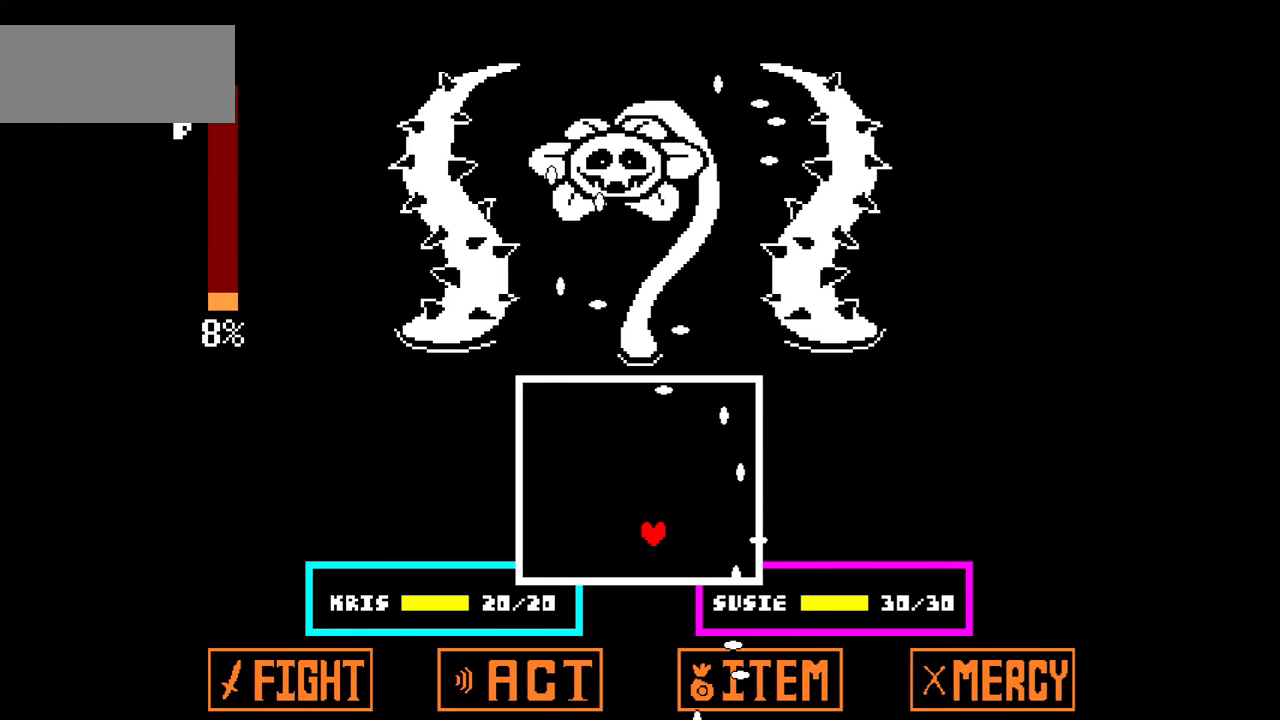
{"keys": [], "events": []}
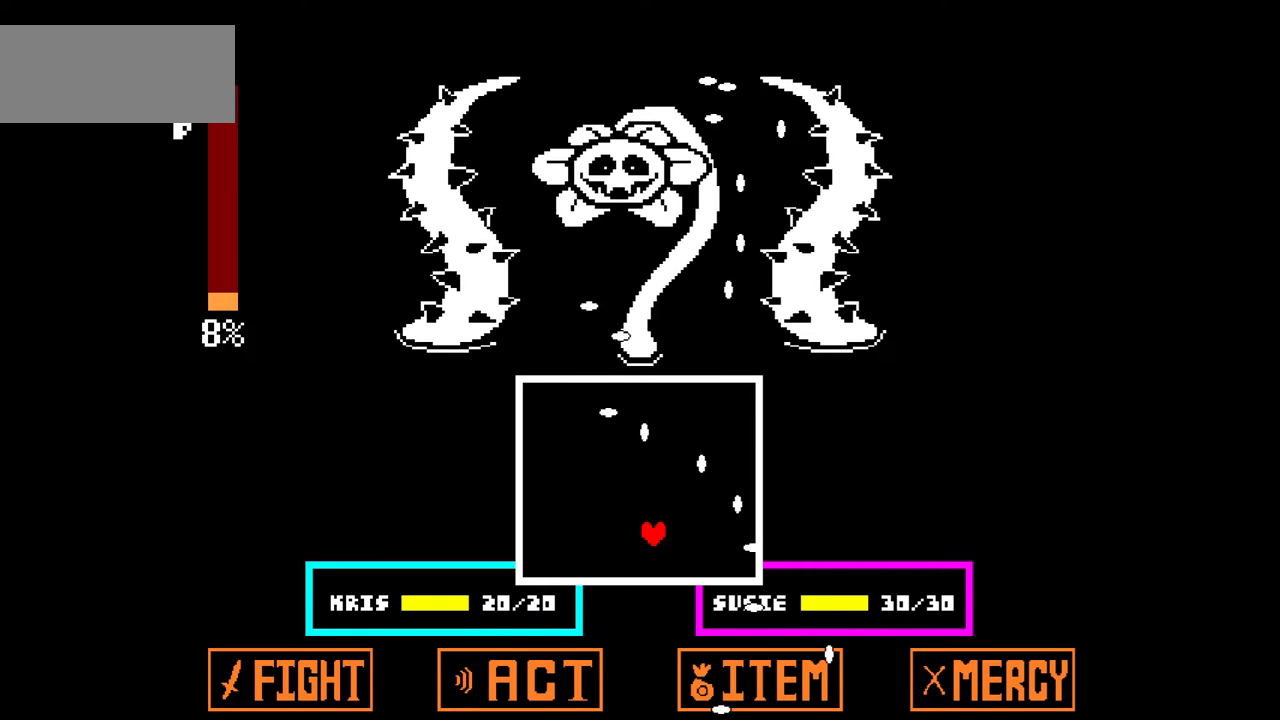
{"keys": [], "events": [[33, "left", "down"], [133, "left", "up"], [233, "left", "down"], [333, "left", "up"], [367, "left", "down"], [467, "left", "up"]]}
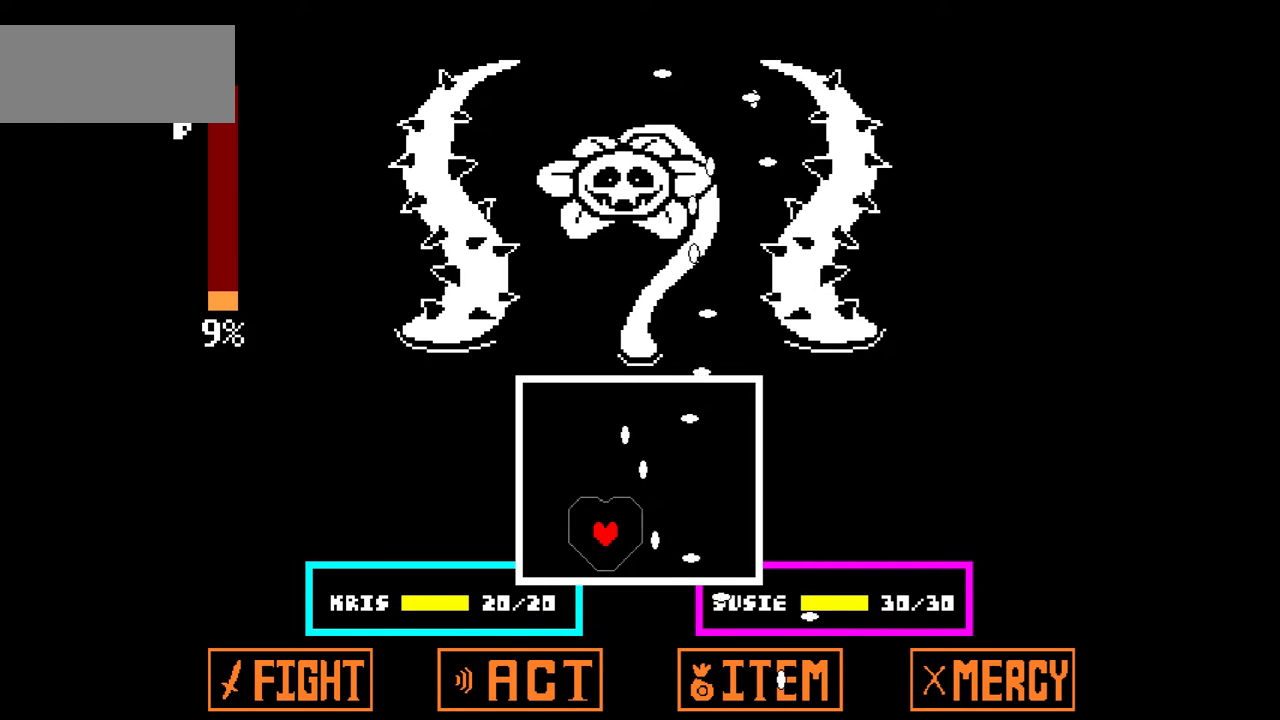
{"keys": [], "events": []}
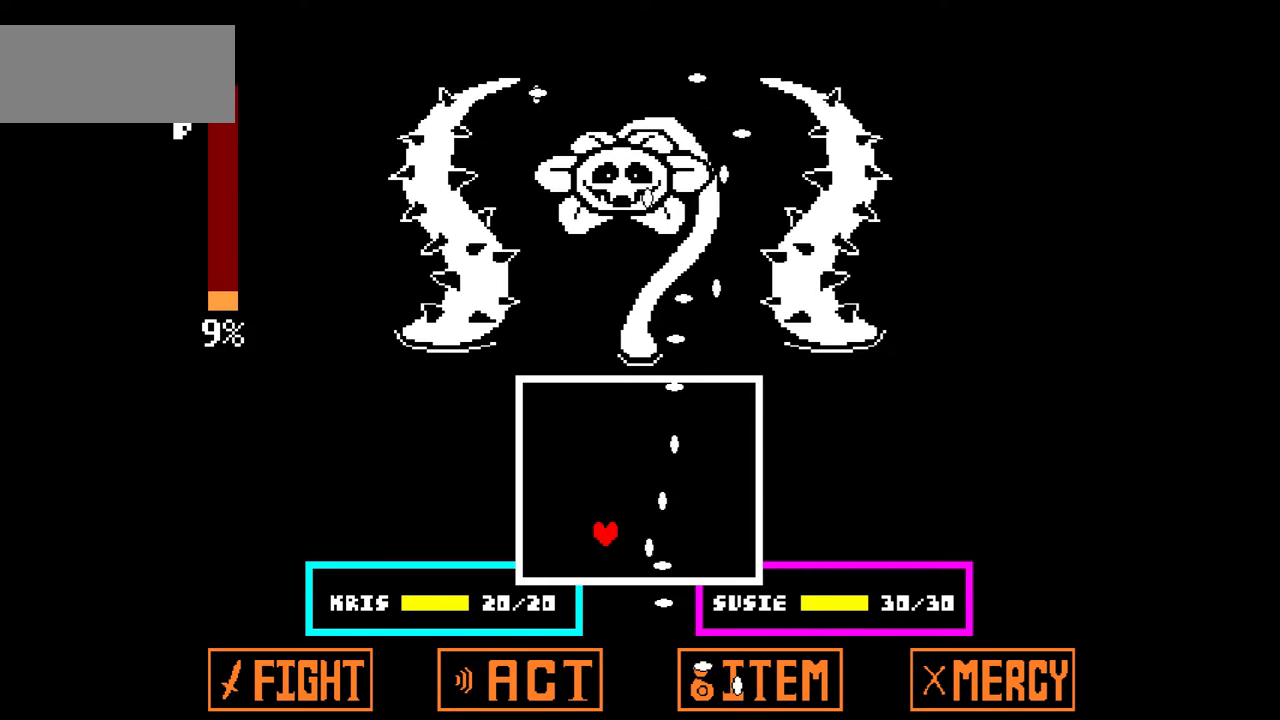
{"keys": [], "events": []}
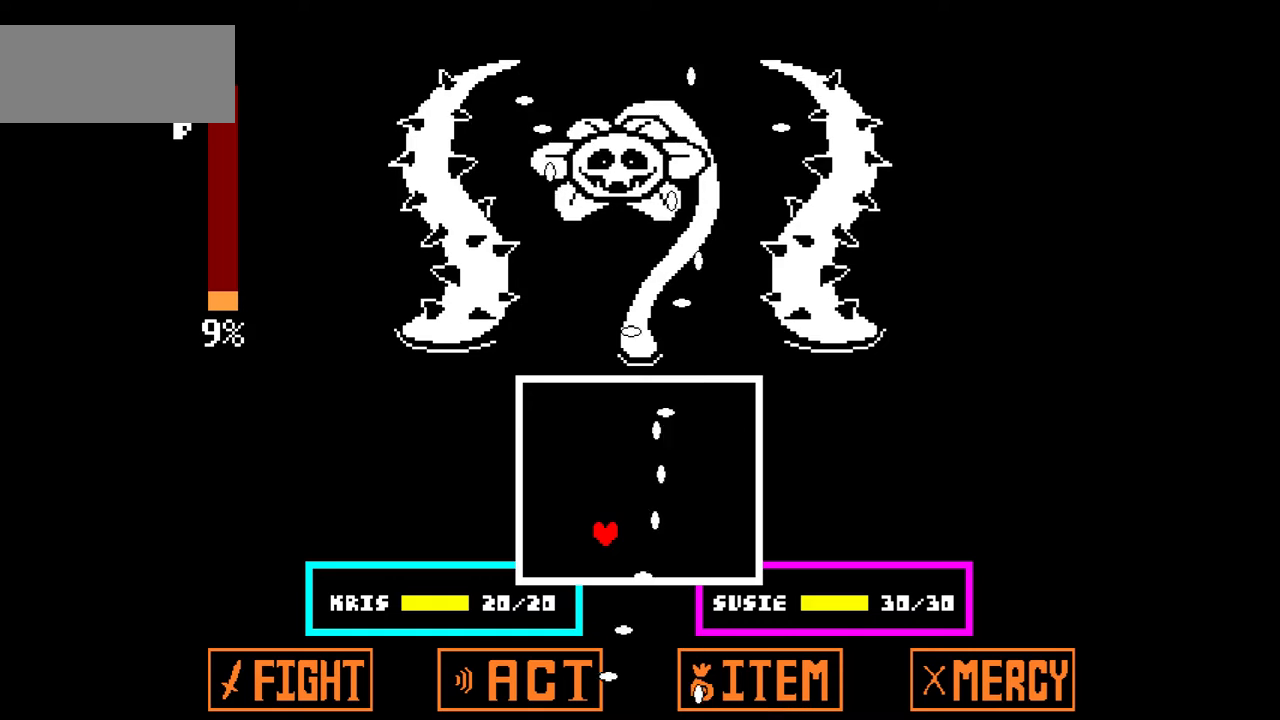
{"keys": [], "events": [[167, "left", "down"], [300, "left", "up"], [367, "left", "down"], [501, "left", "up"]]}
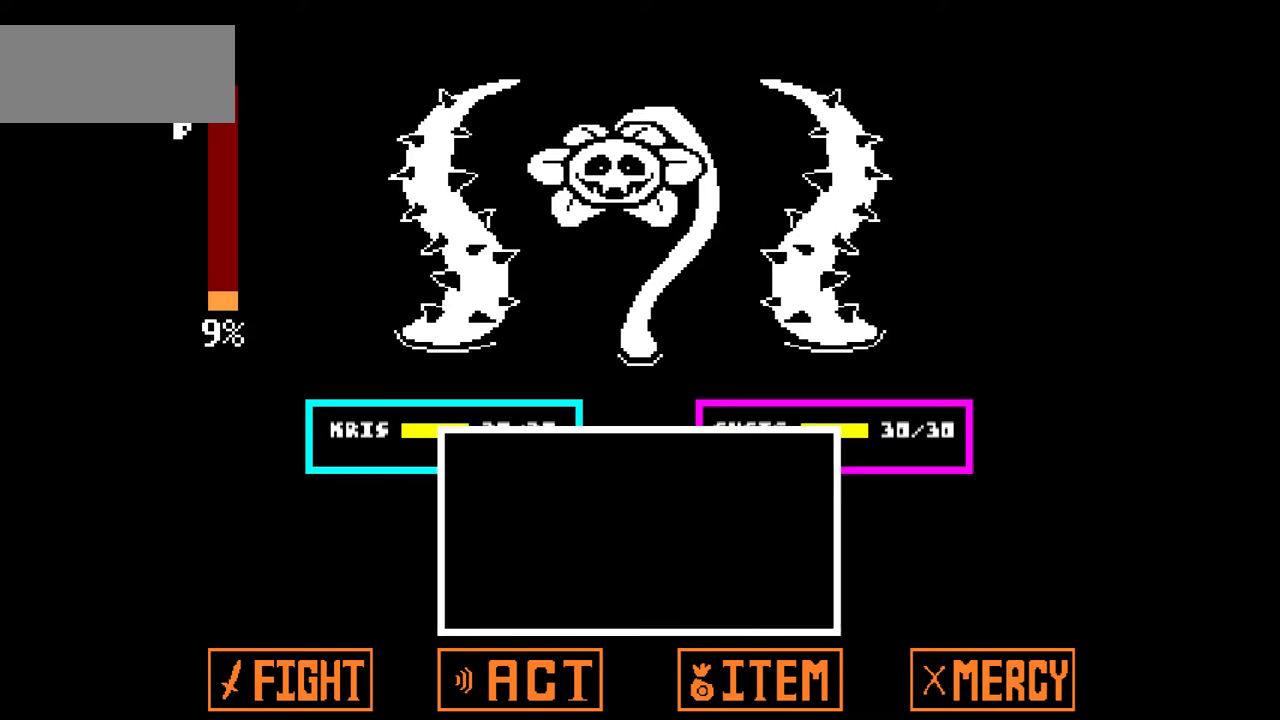
{"keys": [], "events": [[100, "left", "down"], [166, "left", "up"]]}
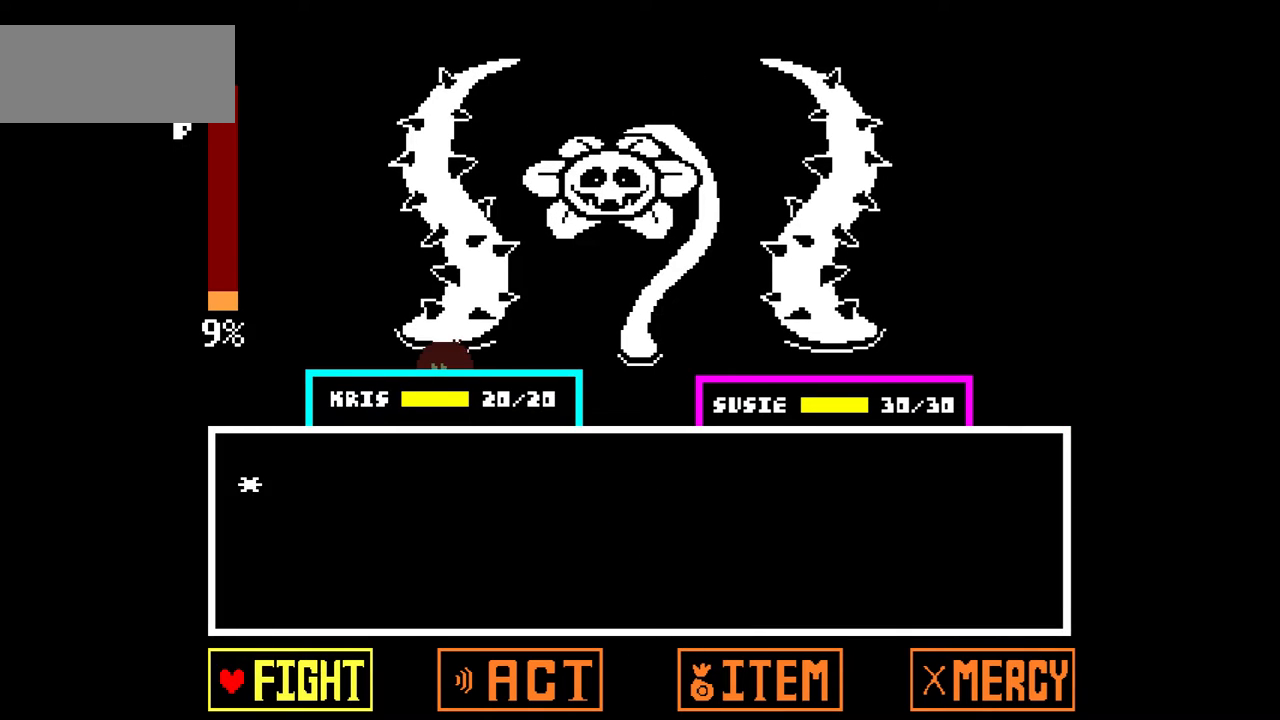
{"keys": [], "events": [[33, "x", "down"], [133, "x", "up"], [167, "z", "down"], [267, "z", "up"], [300, "z", "down"], [400, "z", "up"]]}
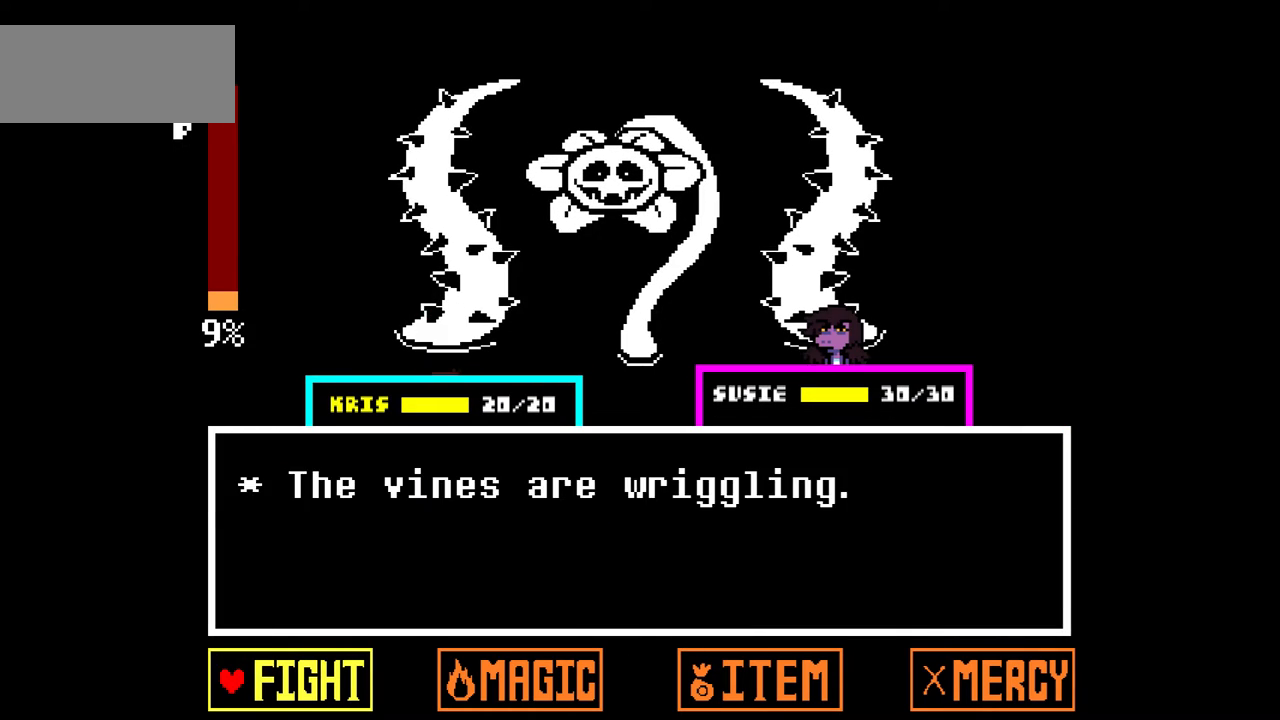
{"keys": [], "events": [[101, "z", "down"], [134, "z", "up"], [368, "x", "down"], [468, "x", "up"]]}
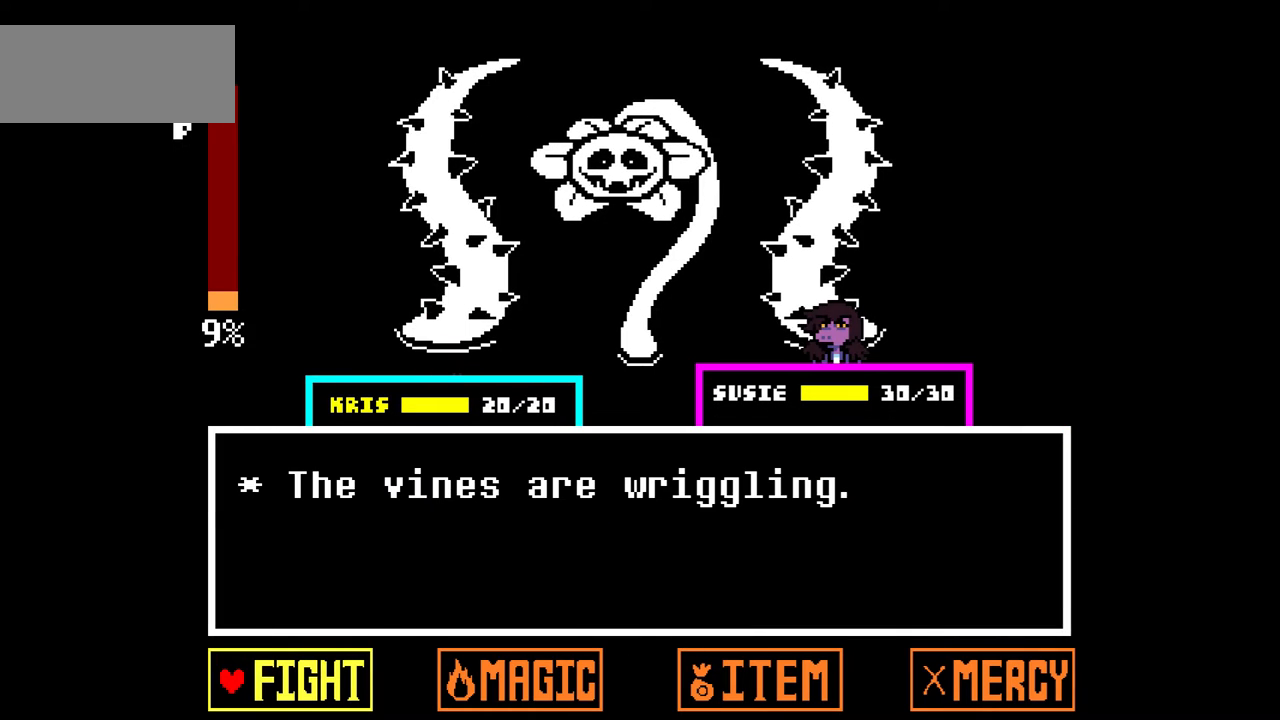
{"keys": ["right"], "events": [[67, "x", "down"], [167, "x", "up"], [434, "right", "down"]]}
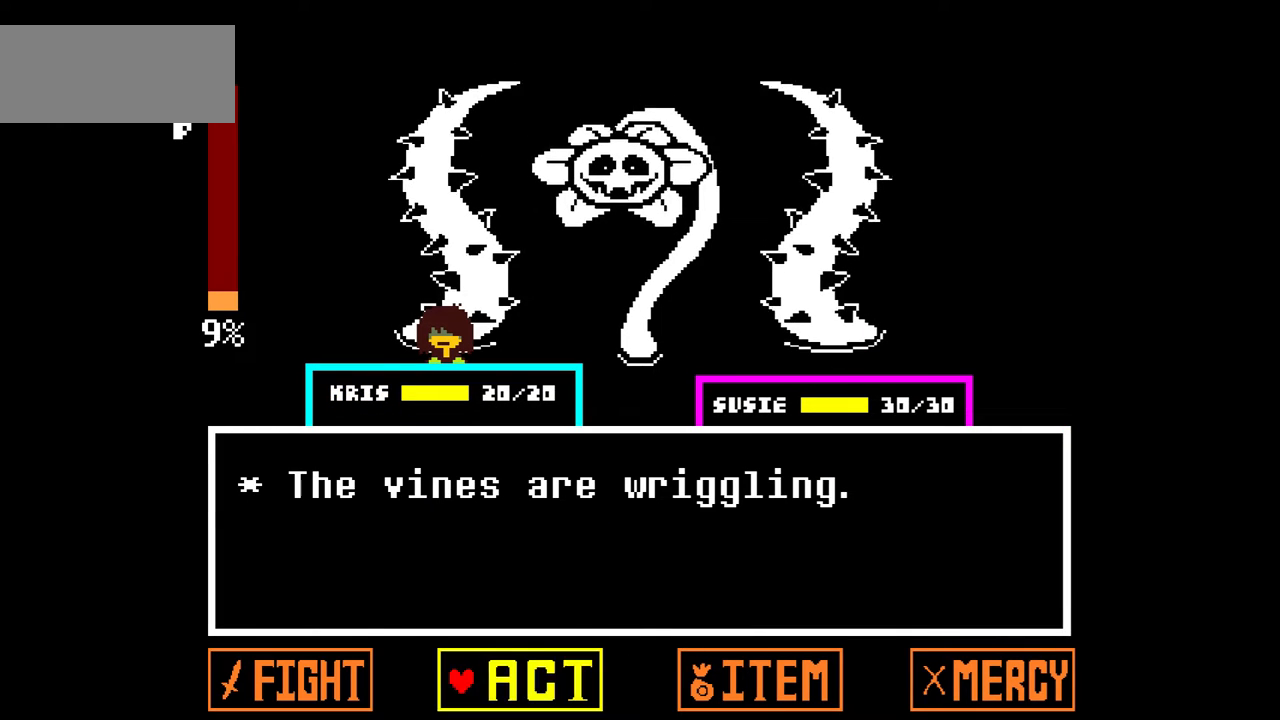
{"keys": [], "events": [[33, "right", "up"], [66, "right", "down"], [166, "right", "up"], [200, "right", "down"], [300, "right", "up"], [367, "z", "down"], [433, "z", "up"]]}
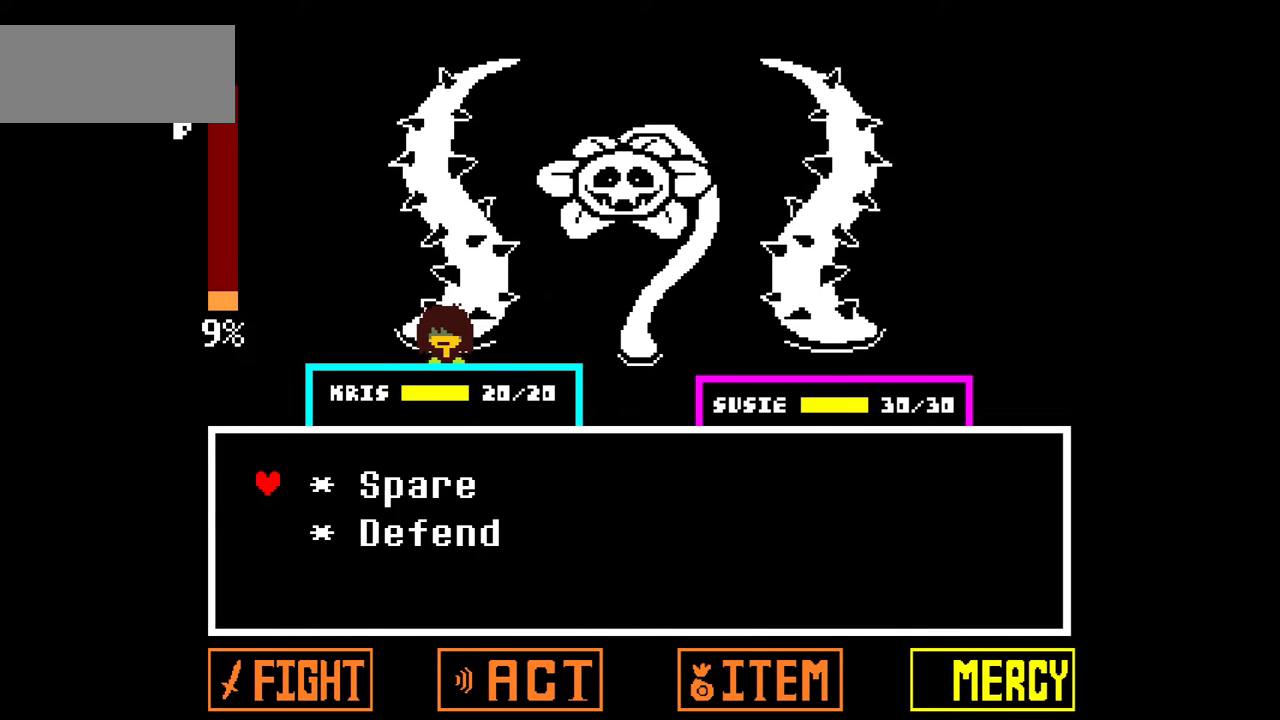
{"keys": [], "events": [[167, "down", "down"], [267, "down", "up"], [334, "z", "down"], [400, "z", "up"]]}
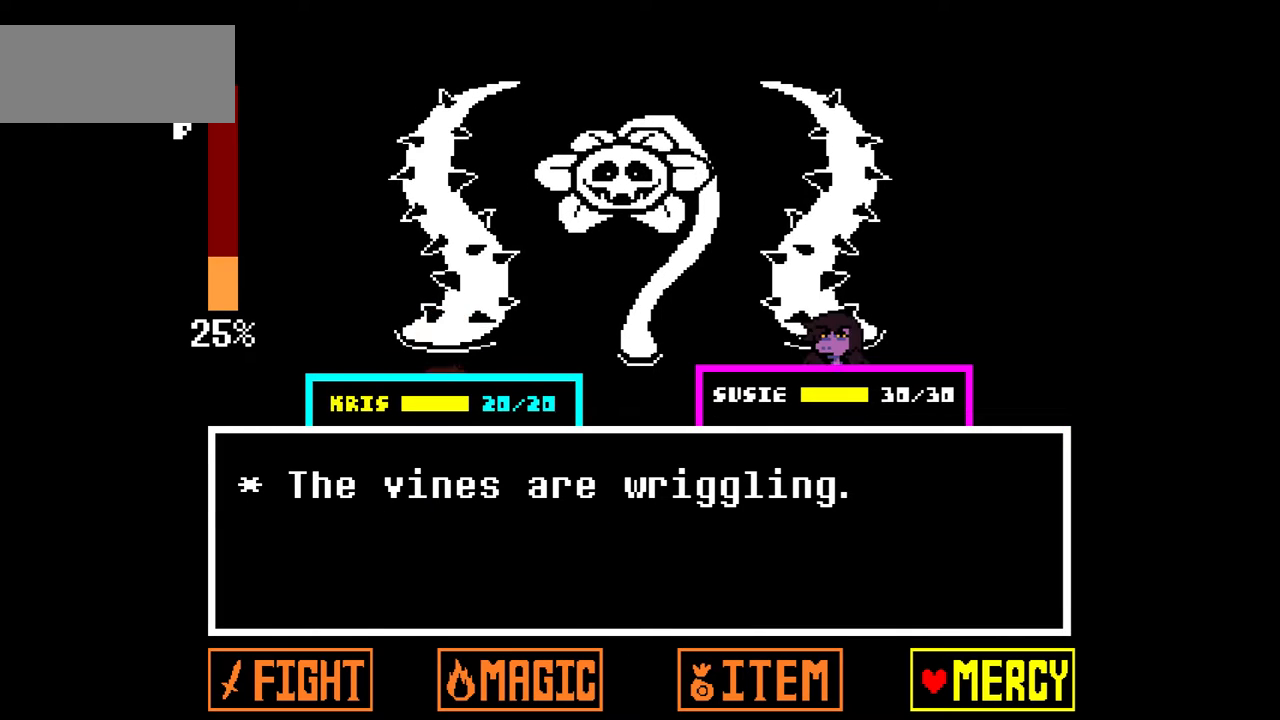
{"keys": ["left"], "events": [[167, "left", "down"], [234, "left", "up"], [334, "left", "down"], [368, "left", "up"], [468, "left", "down"]]}
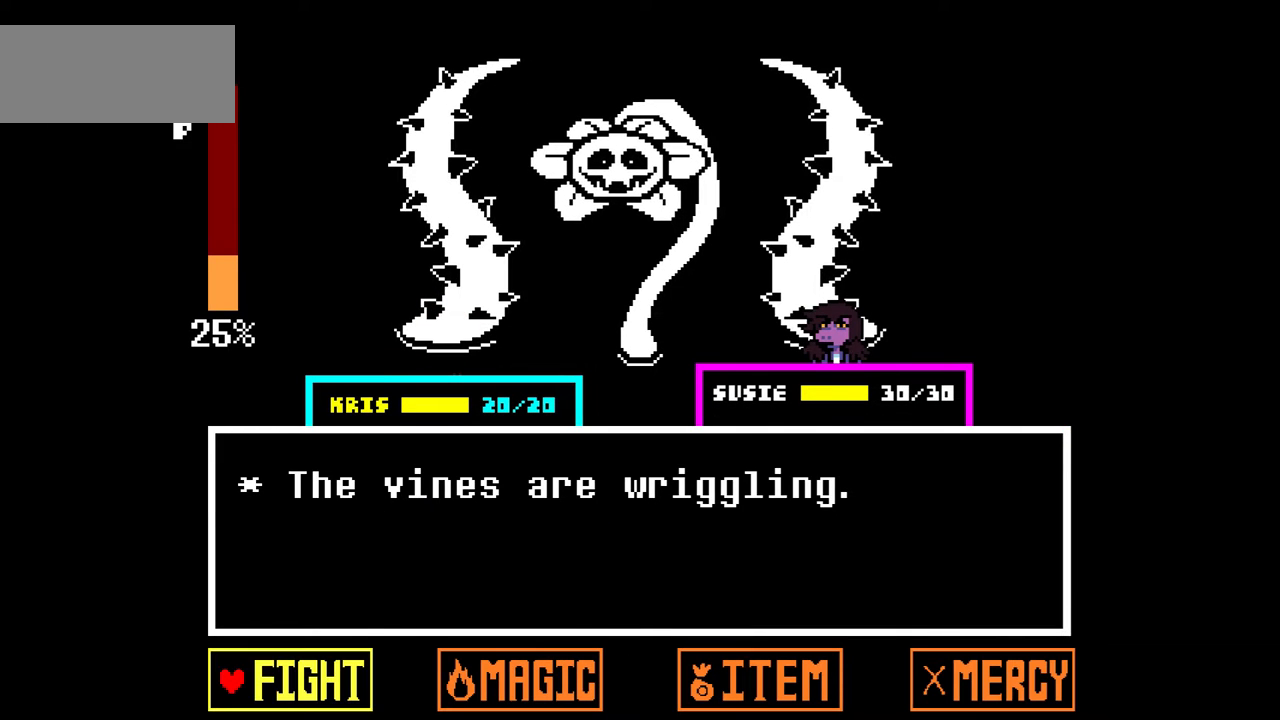
{"keys": ["z"], "events": [[33, "left", "up"], [167, "z", "down"], [200, "z", "up"], [501, "z", "down"]]}